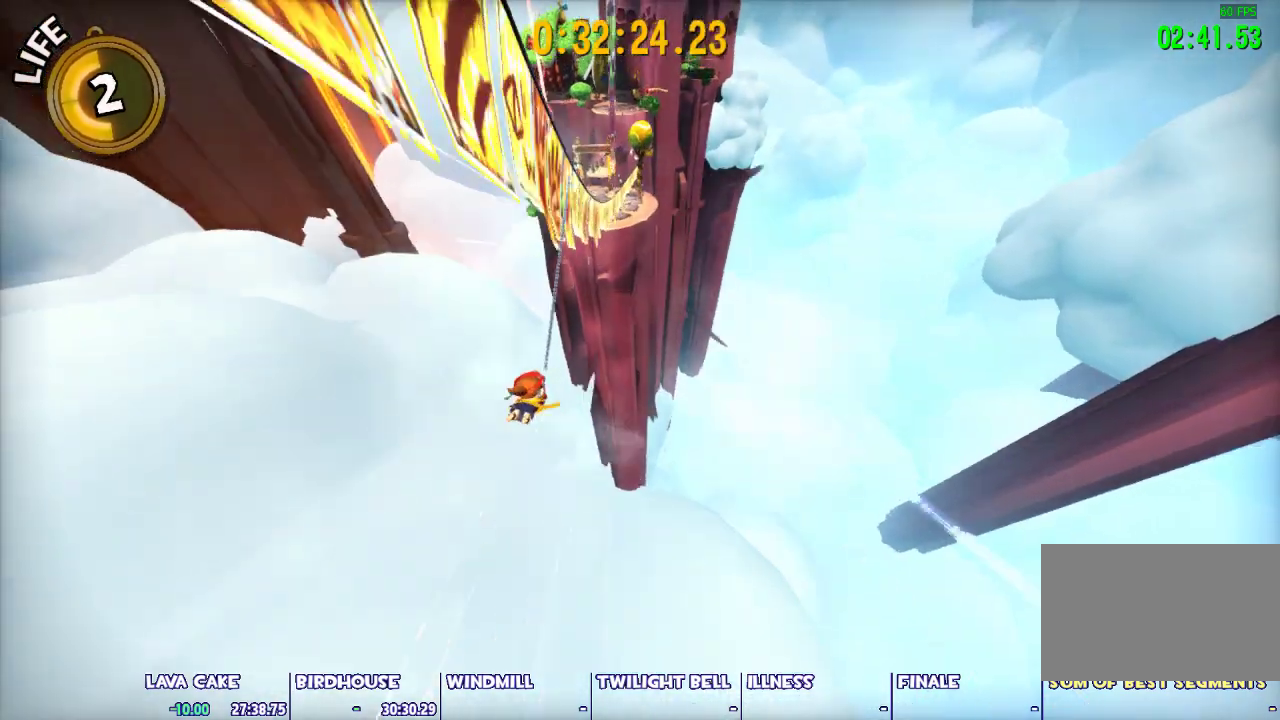
Gameplay with keyboard and mouse; each line is a JSON object with the keys and mouse buttons held at the frame after it. "events" lists presses ("down") and releases ("up") of "1", "2", "3", "4", "5", "a", "alt", "c", "caps_lock", "ctrl", "d", "e", "escape", "f", "g", "q", "r", "s", "shift", "space", "t", "tab", "v", "w", "x", "z", "mouse_left", "mouse_wheel" and "mouse_right" between this image and that frame as [ms after this image, input, new state], when the widget could be followed in between. "mouse_left", "mouse_wheel", "mouse_right" = the "left", "wheel", "right" buttons of the "mouse" list. No other keys are recorded. "wheel" means that the mouse wheel is clicked or scrolled. Not read: mouse_move.
{"keys": [], "mouse": [], "events": []}
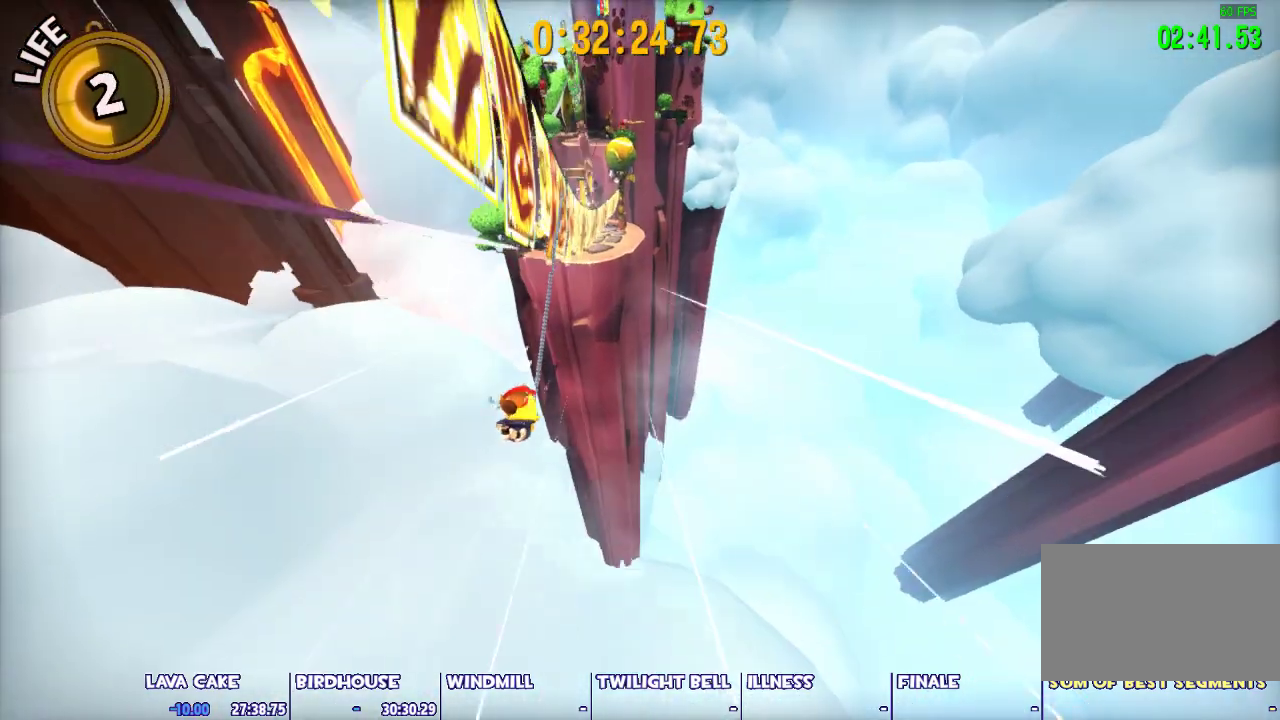
{"keys": [], "mouse": [], "events": []}
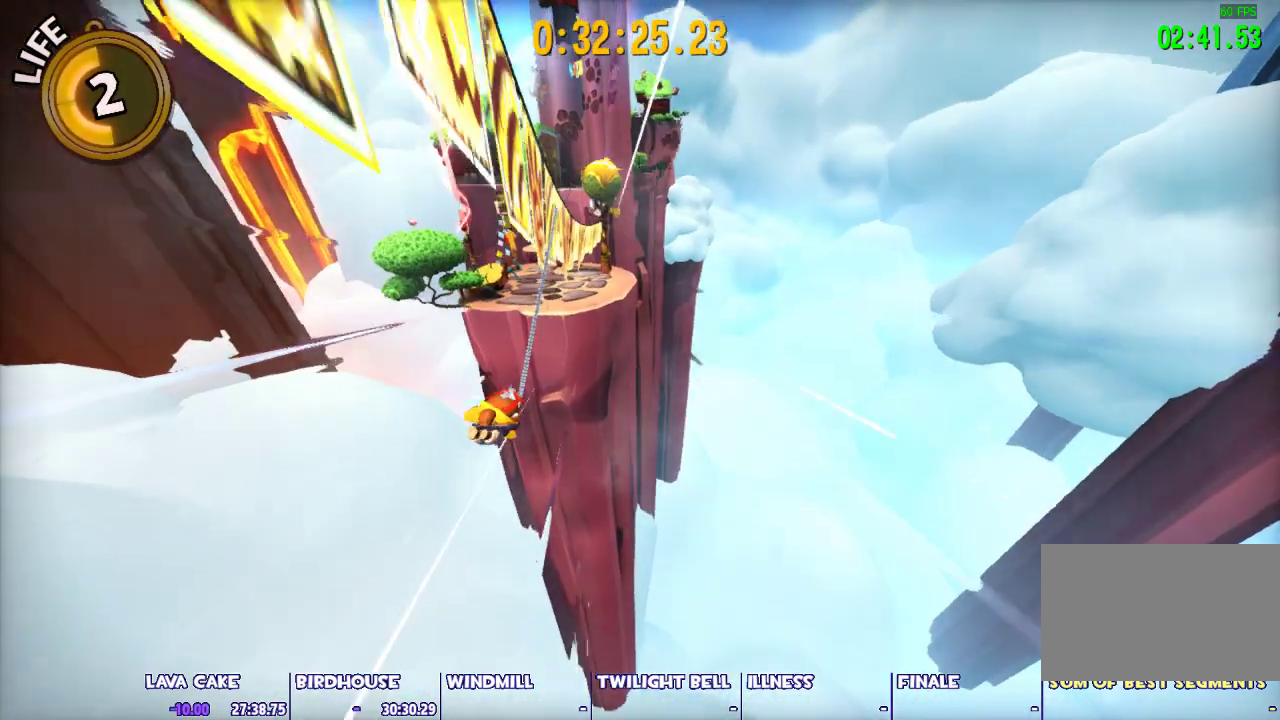
{"keys": ["escape", "s"], "mouse": [], "events": [[383, "escape", "down"], [467, "s", "down"]]}
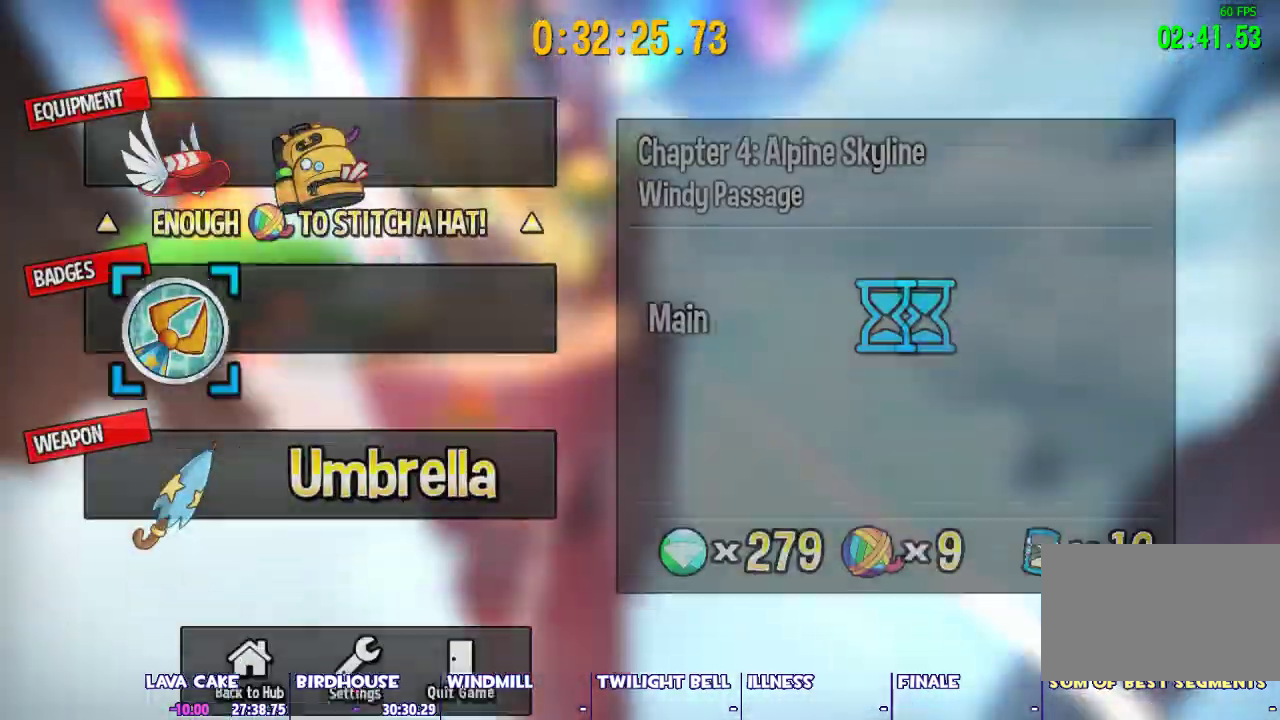
{"keys": [], "mouse": [], "events": [[17, "escape", "up"], [67, "mouse_left", "down"], [67, "s", "up"], [150, "mouse_left", "up"]]}
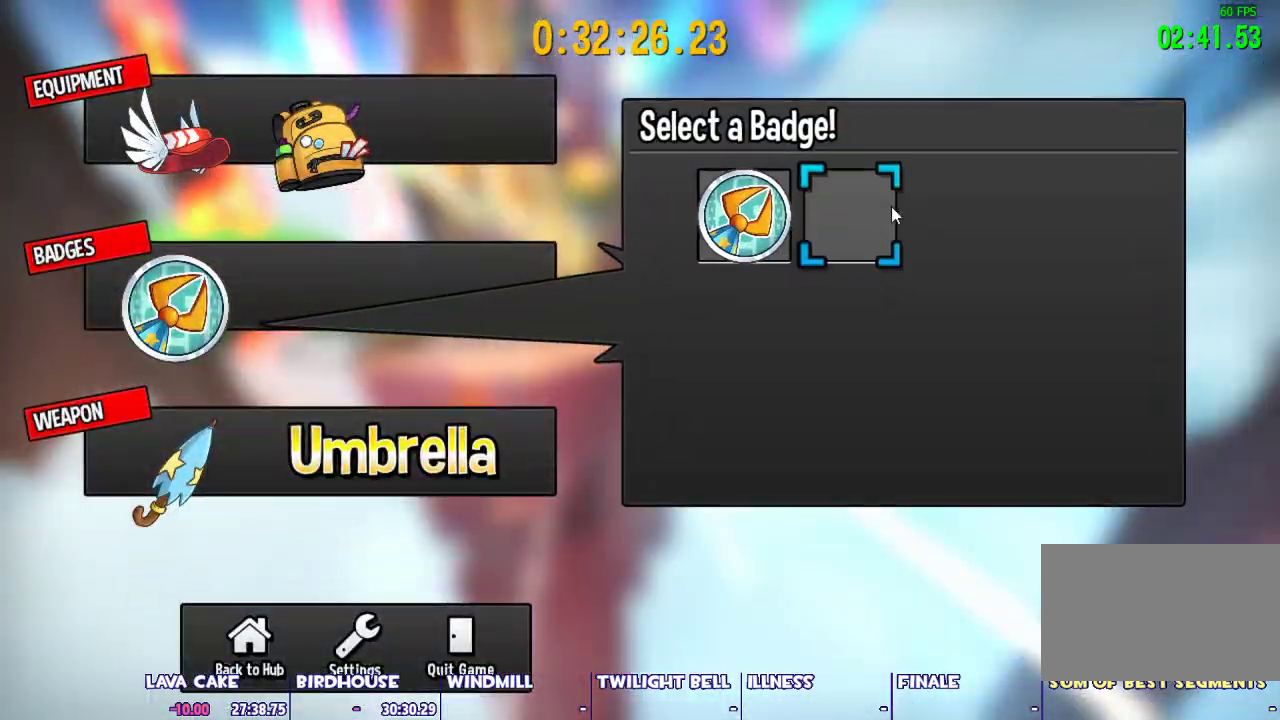
{"keys": [], "mouse": ["left"], "events": [[83, "mouse_left", "down"], [117, "mouse_left", "up"], [500, "mouse_left", "down"]]}
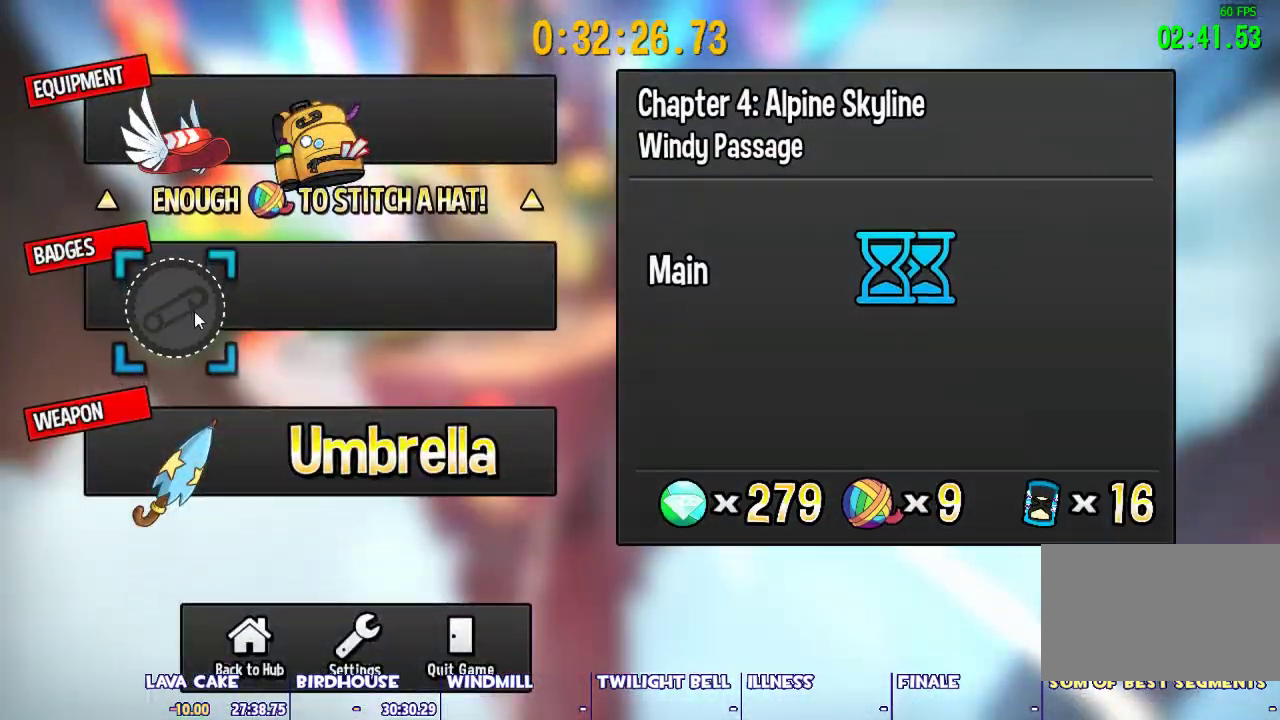
{"keys": [], "mouse": [], "events": [[100, "mouse_left", "up"]]}
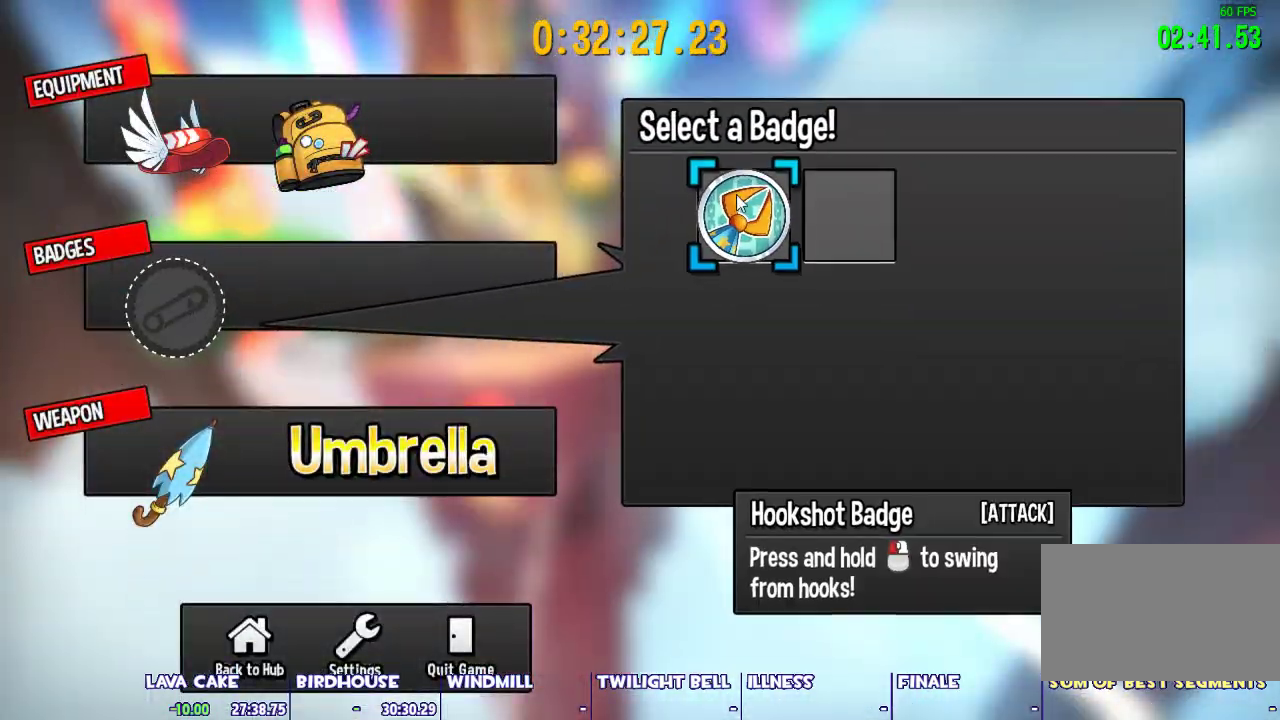
{"keys": ["a", "w"], "mouse": [], "events": [[17, "mouse_left", "down"], [67, "escape", "down"], [117, "mouse_left", "up"], [150, "escape", "up"], [300, "w", "down"], [433, "a", "down"]]}
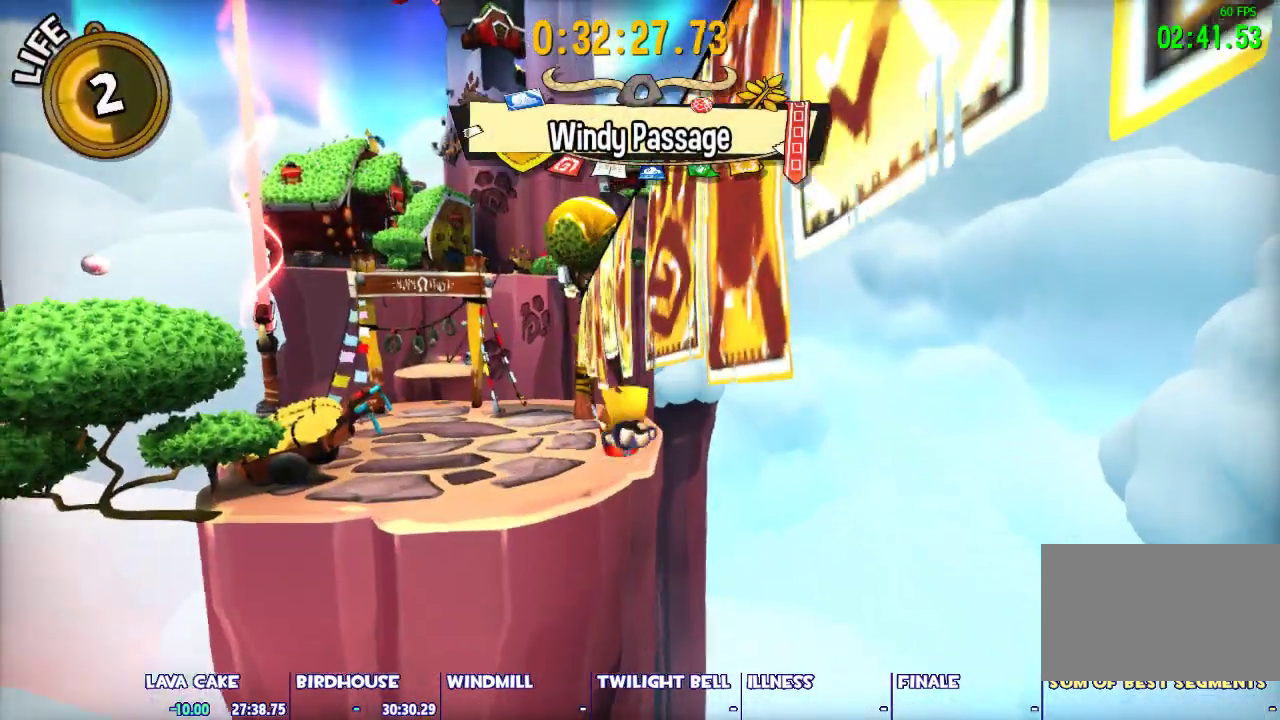
{"keys": ["w"], "mouse": [], "events": [[167, "space", "down"], [317, "a", "up"], [450, "space", "up"]]}
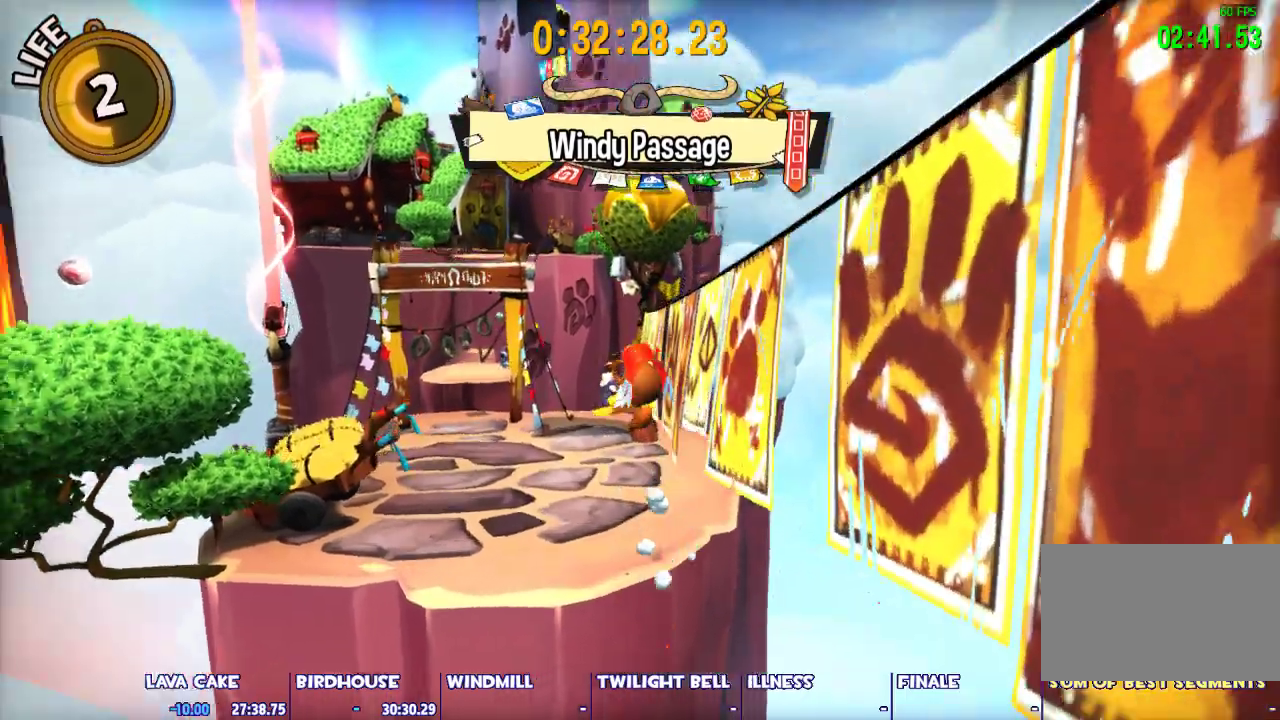
{"keys": ["d", "w"], "mouse": [], "events": [[50, "ctrl", "down"], [183, "ctrl", "up"], [233, "d", "down"]]}
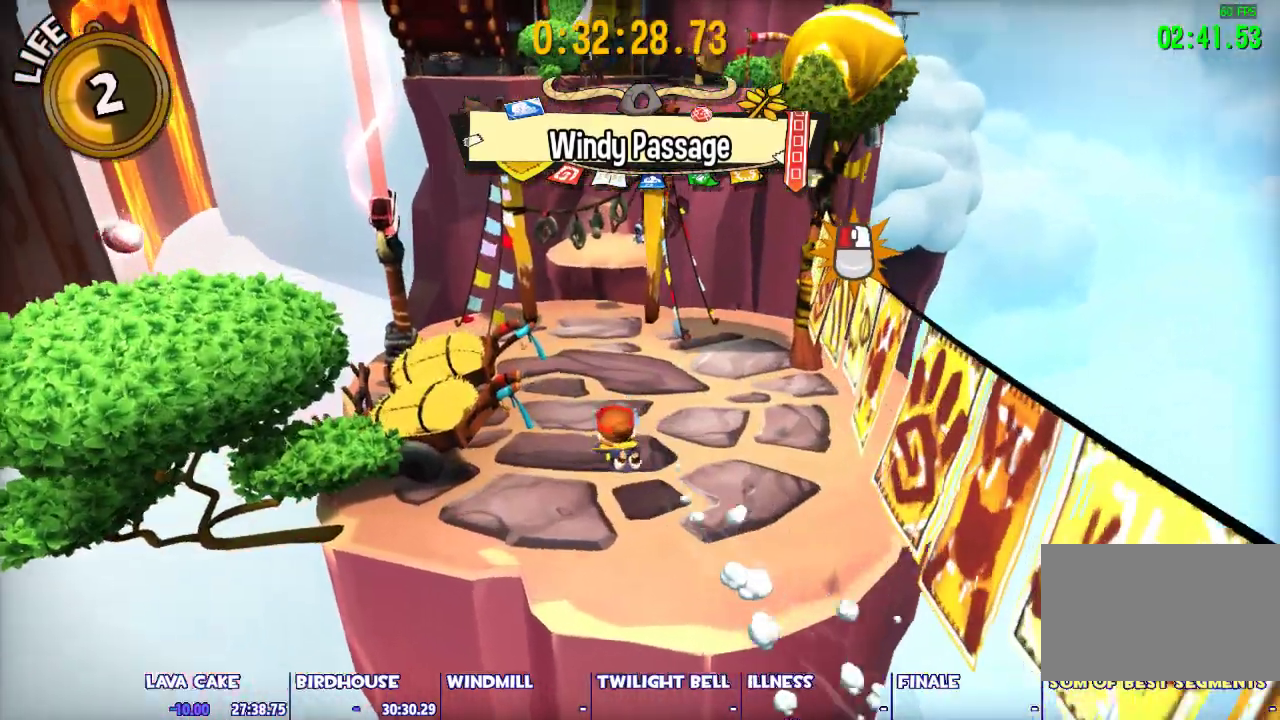
{"keys": ["space", "w"], "mouse": [], "events": [[250, "d", "up"], [483, "space", "down"]]}
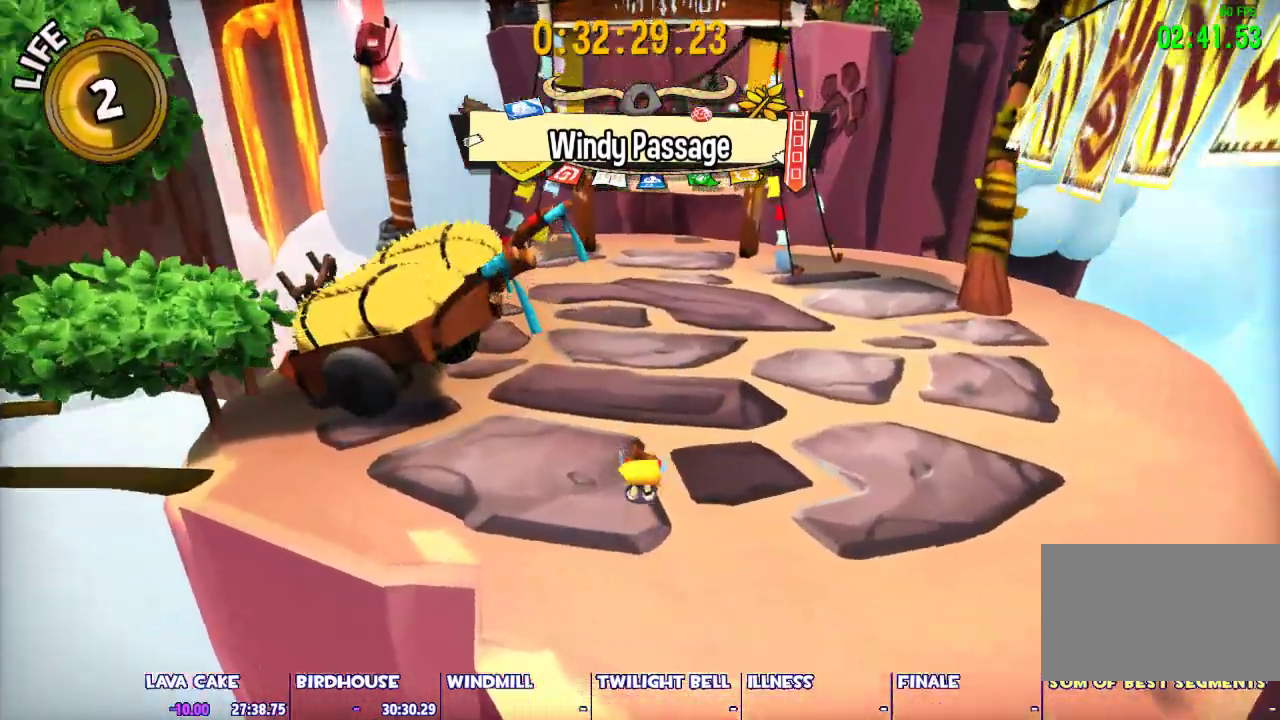
{"keys": ["shift", "w"], "mouse": [], "events": [[133, "space", "up"], [217, "shift", "down"]]}
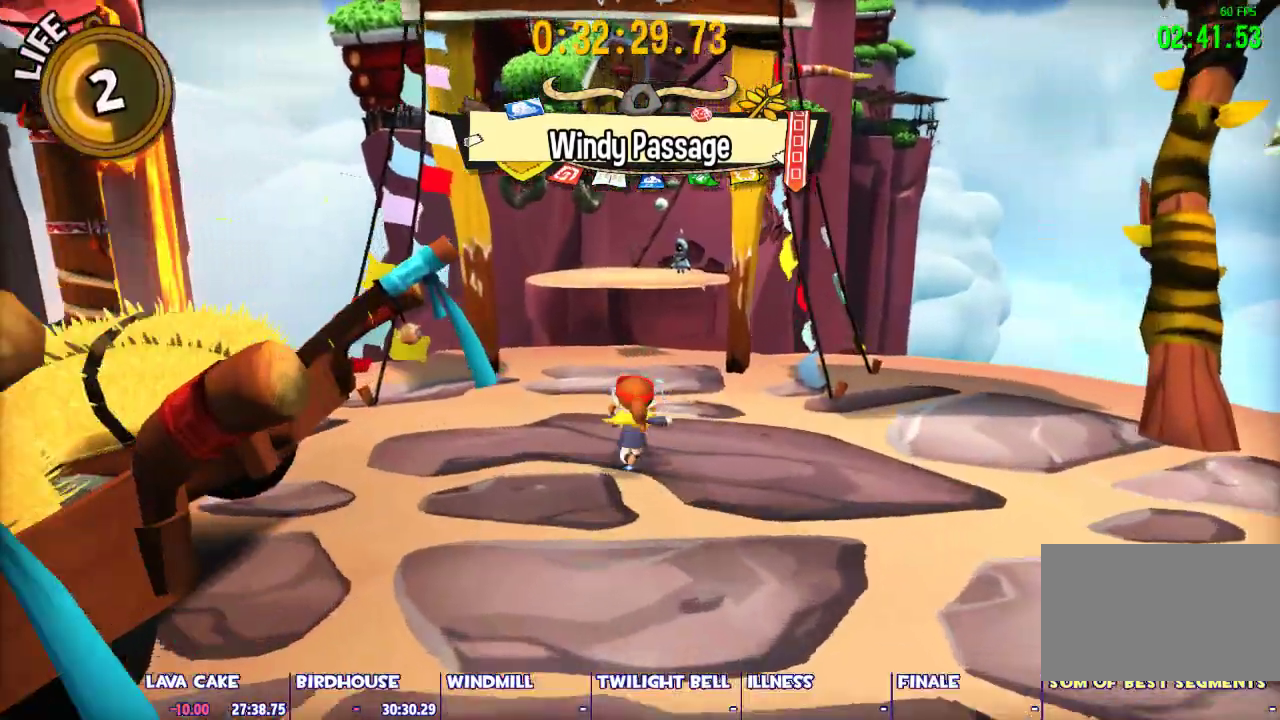
{"keys": ["shift", "space", "w"], "mouse": [], "events": [[100, "space", "down"]]}
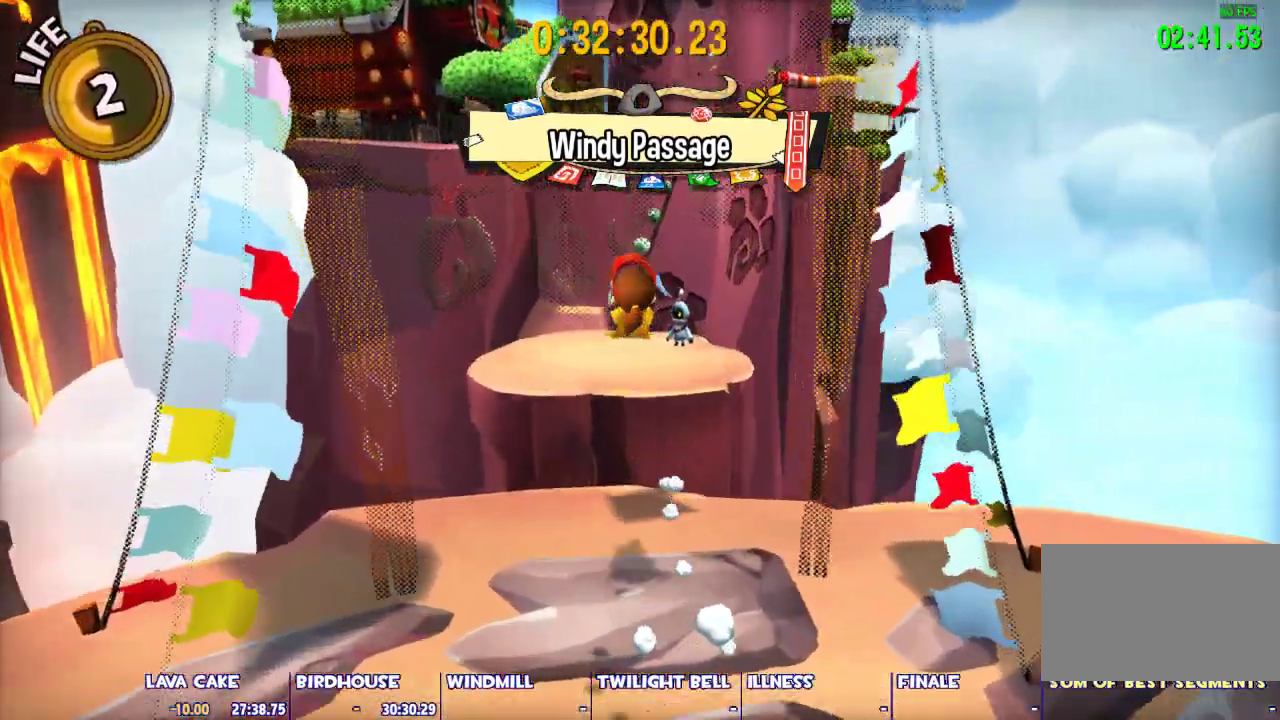
{"keys": ["shift", "w"], "mouse": [], "events": [[17, "space", "up"]]}
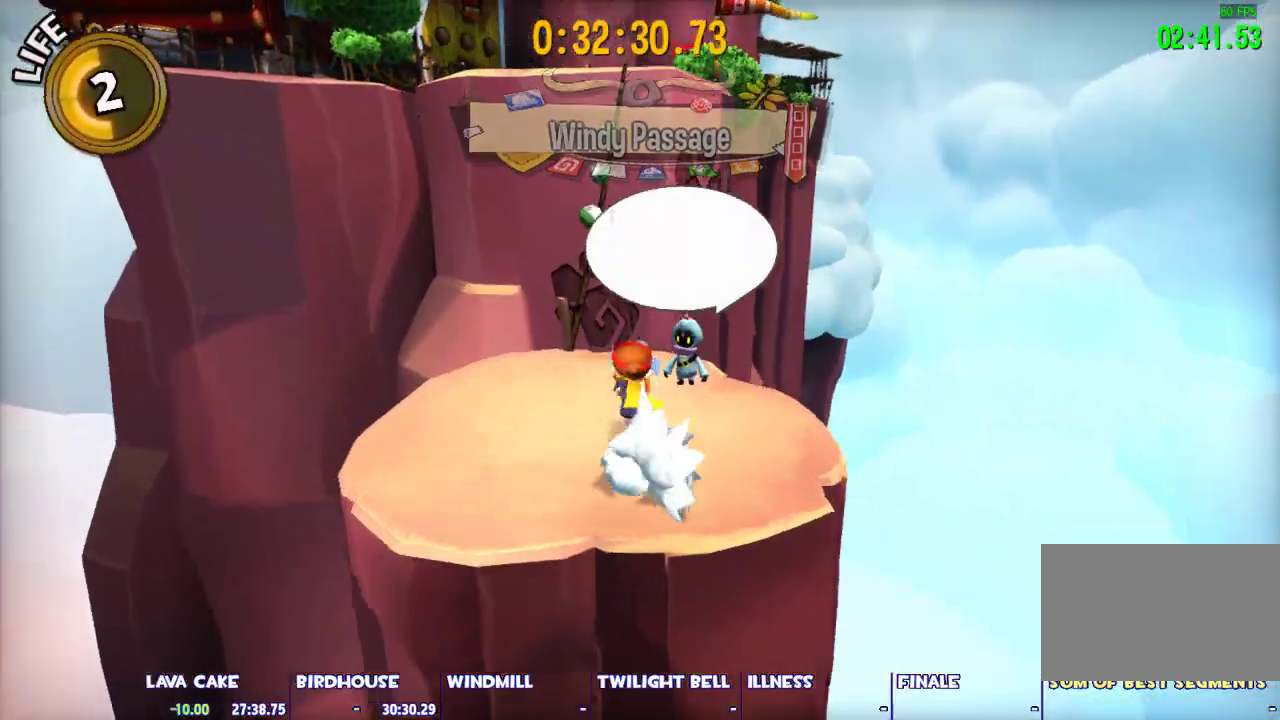
{"keys": ["shift", "w"], "mouse": [], "events": [[33, "space", "down"], [267, "a", "down"], [317, "space", "up"], [400, "a", "up"]]}
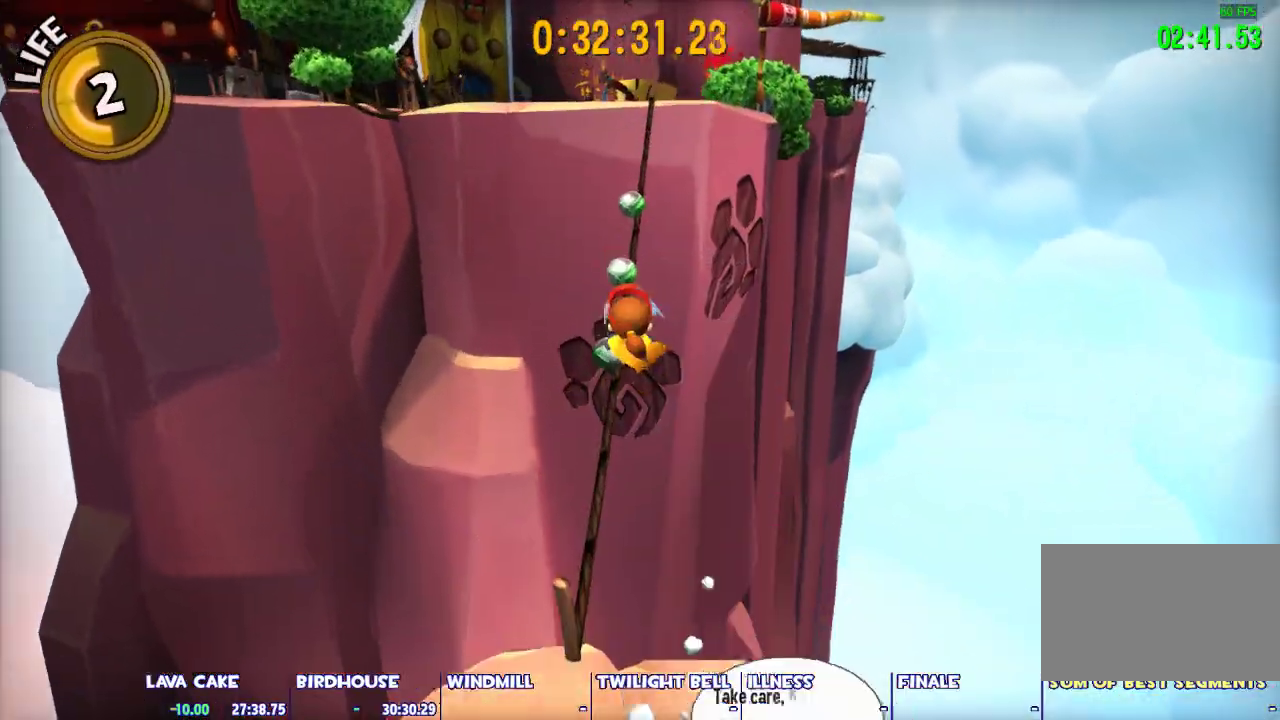
{"keys": ["shift", "space", "w"], "mouse": [], "events": [[383, "space", "down"]]}
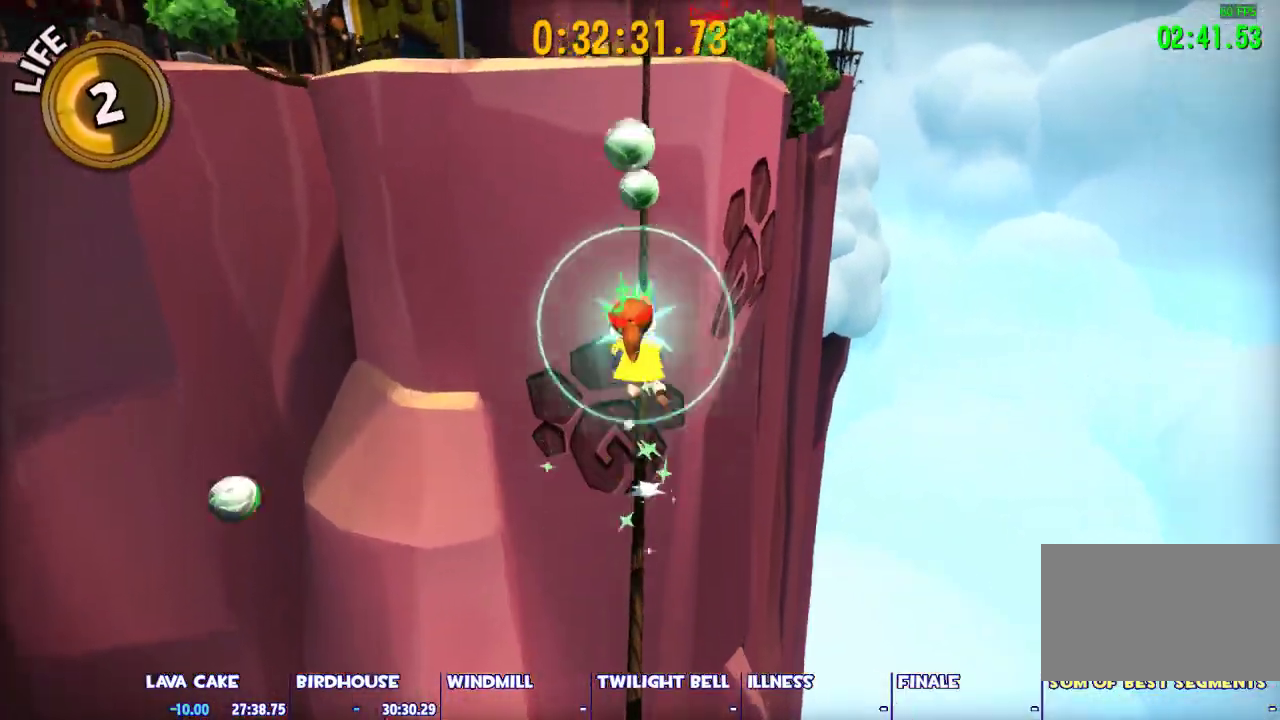
{"keys": ["shift", "w"], "mouse": [], "events": [[117, "space", "up"]]}
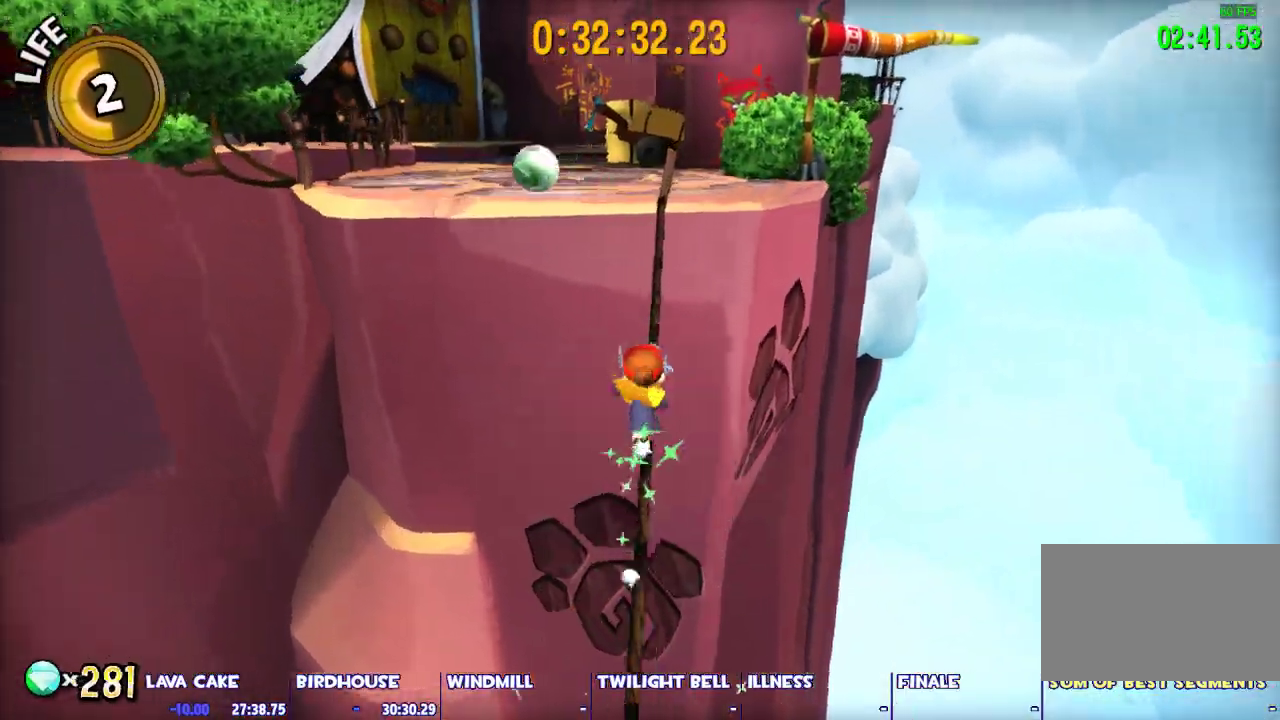
{"keys": ["shift", "w"], "mouse": [], "events": [[133, "space", "down"], [367, "space", "up"]]}
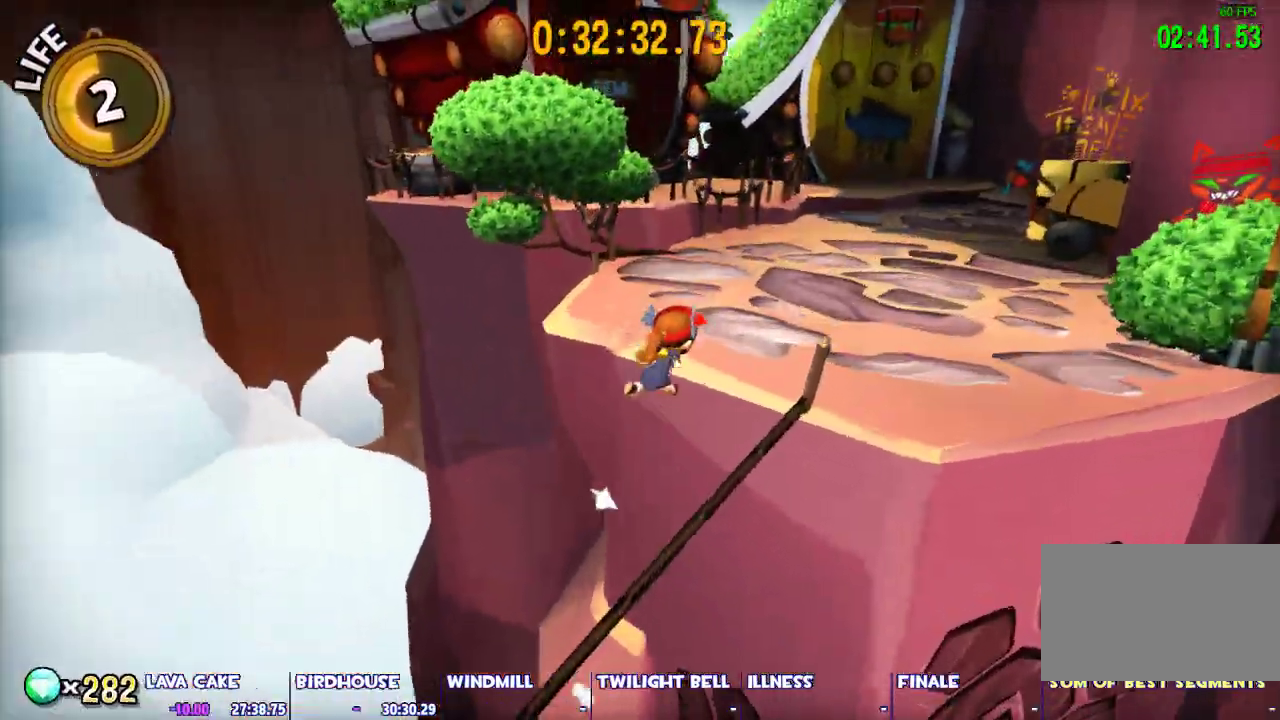
{"keys": ["d", "w"], "mouse": [], "events": [[50, "space", "down"], [100, "shift", "up"], [183, "ctrl", "down"], [183, "space", "up"], [333, "ctrl", "up"], [383, "d", "down"]]}
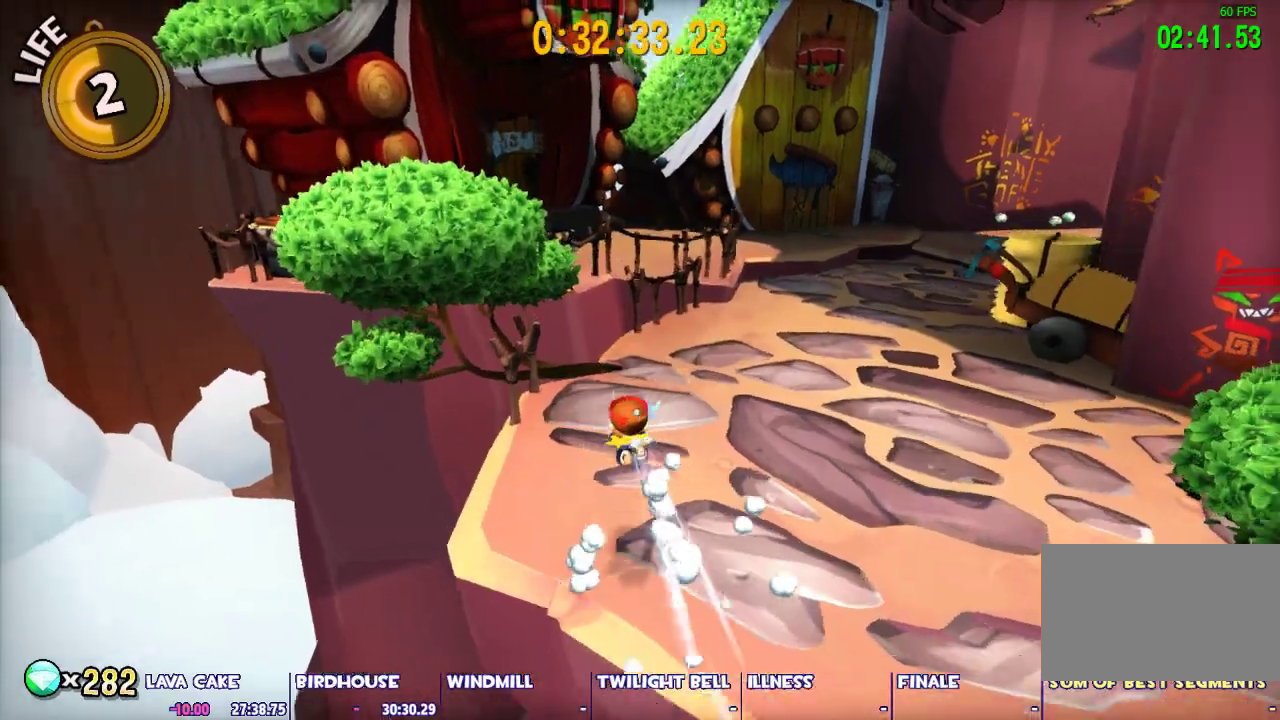
{"keys": ["shift", "w"], "mouse": [], "events": [[67, "space", "down"], [150, "shift", "down"], [200, "space", "up"], [300, "d", "up"]]}
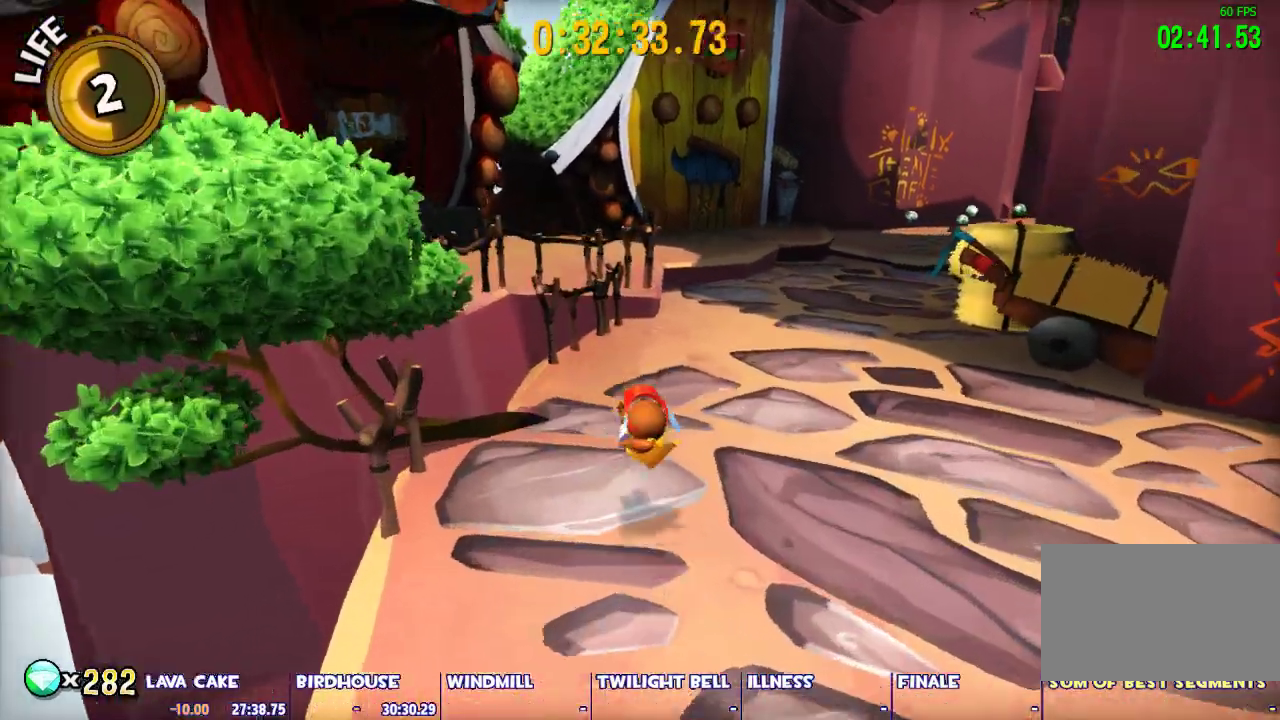
{"keys": ["space", "w"], "mouse": [], "events": [[267, "space", "down"], [500, "shift", "up"]]}
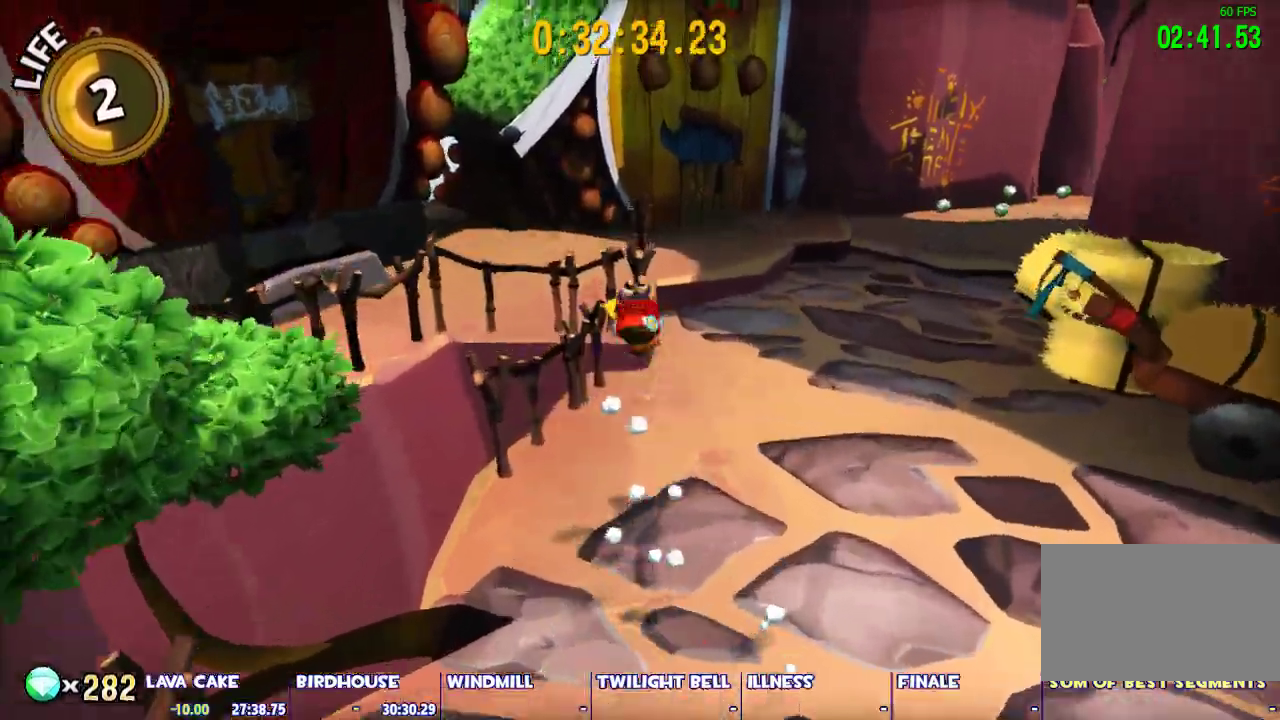
{"keys": ["shift", "w"], "mouse": [], "events": [[50, "space", "up"], [133, "ctrl", "down"], [283, "ctrl", "up"], [283, "space", "down"], [333, "d", "down"], [383, "shift", "down"], [383, "space", "up"], [417, "d", "up"]]}
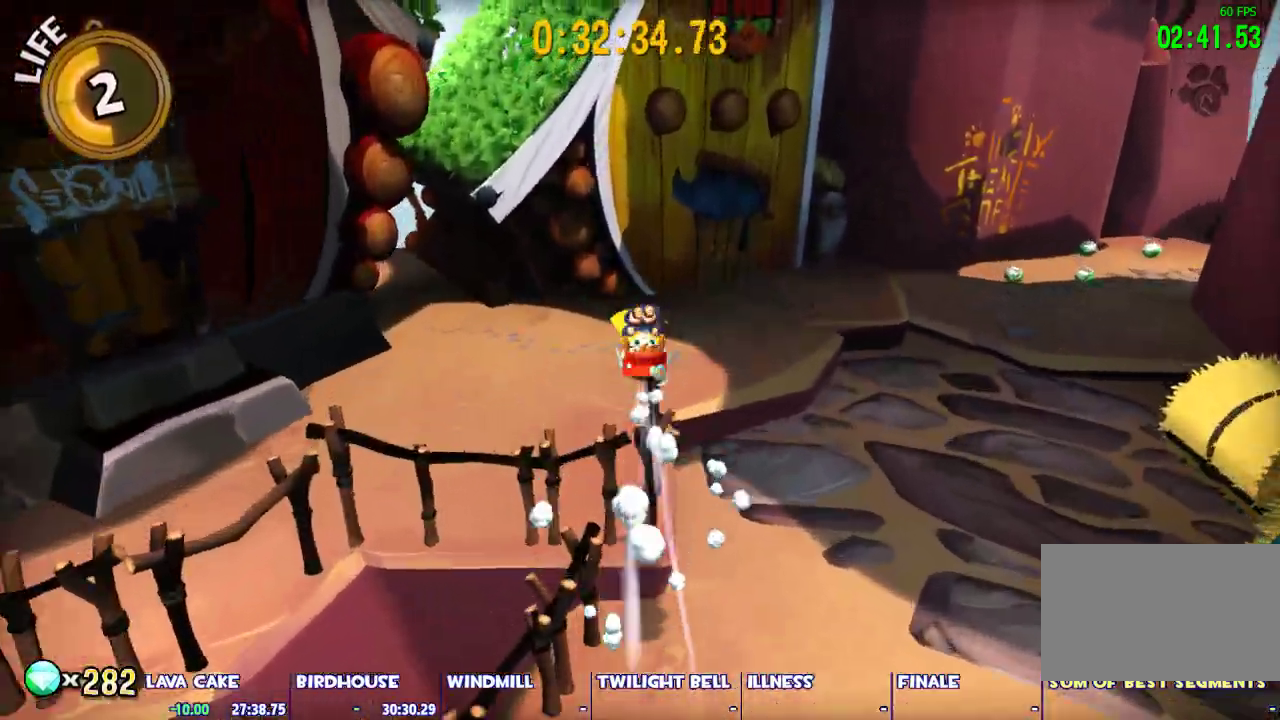
{"keys": ["shift", "w"], "mouse": [], "events": [[250, "a", "down"], [400, "space", "down"], [433, "a", "up"], [433, "space", "up"]]}
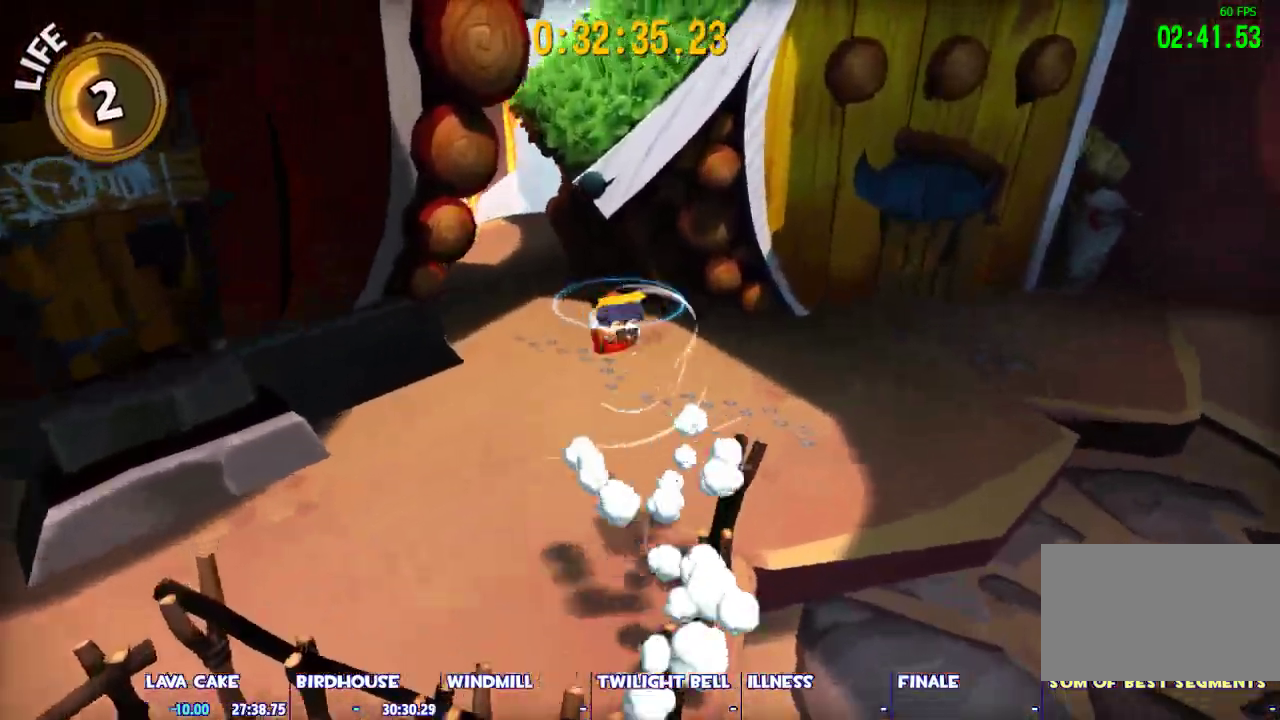
{"keys": ["d", "shift", "w"], "mouse": [], "events": [[33, "space", "down"], [167, "d", "down"], [317, "d", "up"], [400, "d", "down"], [500, "space", "up"]]}
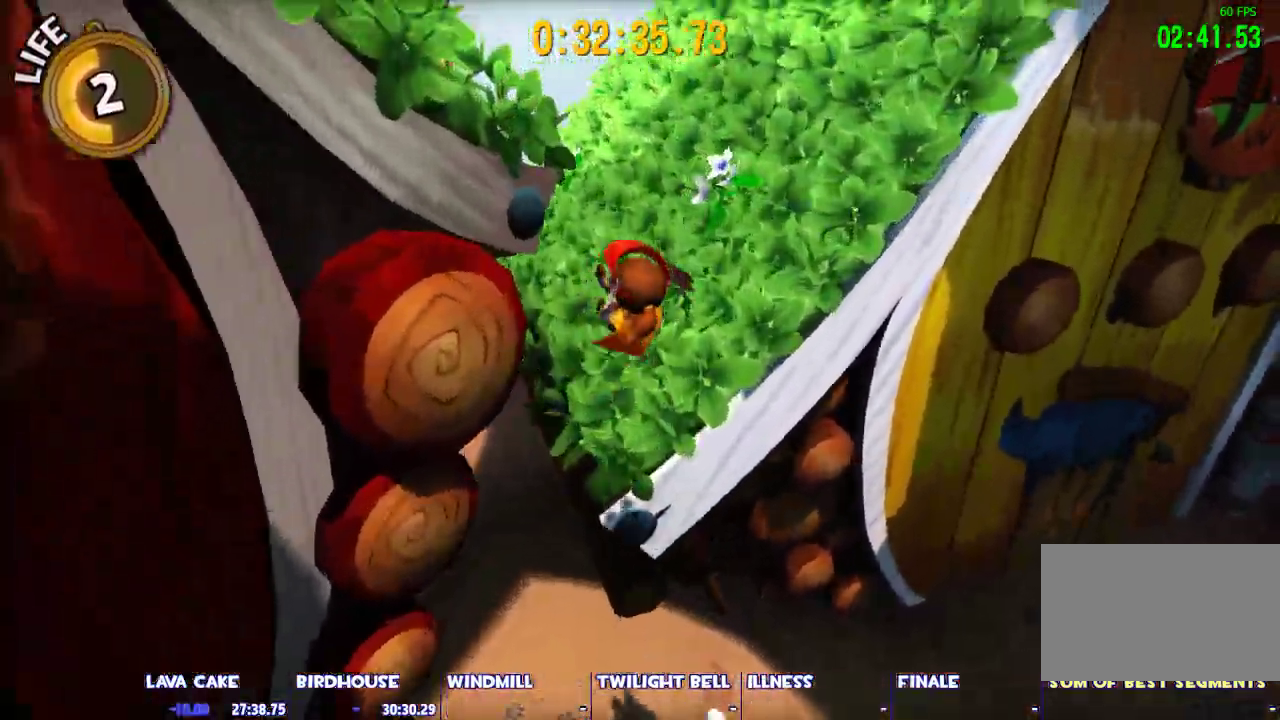
{"keys": ["d", "shift", "w"], "mouse": [], "events": [[183, "d", "up"], [383, "d", "down"]]}
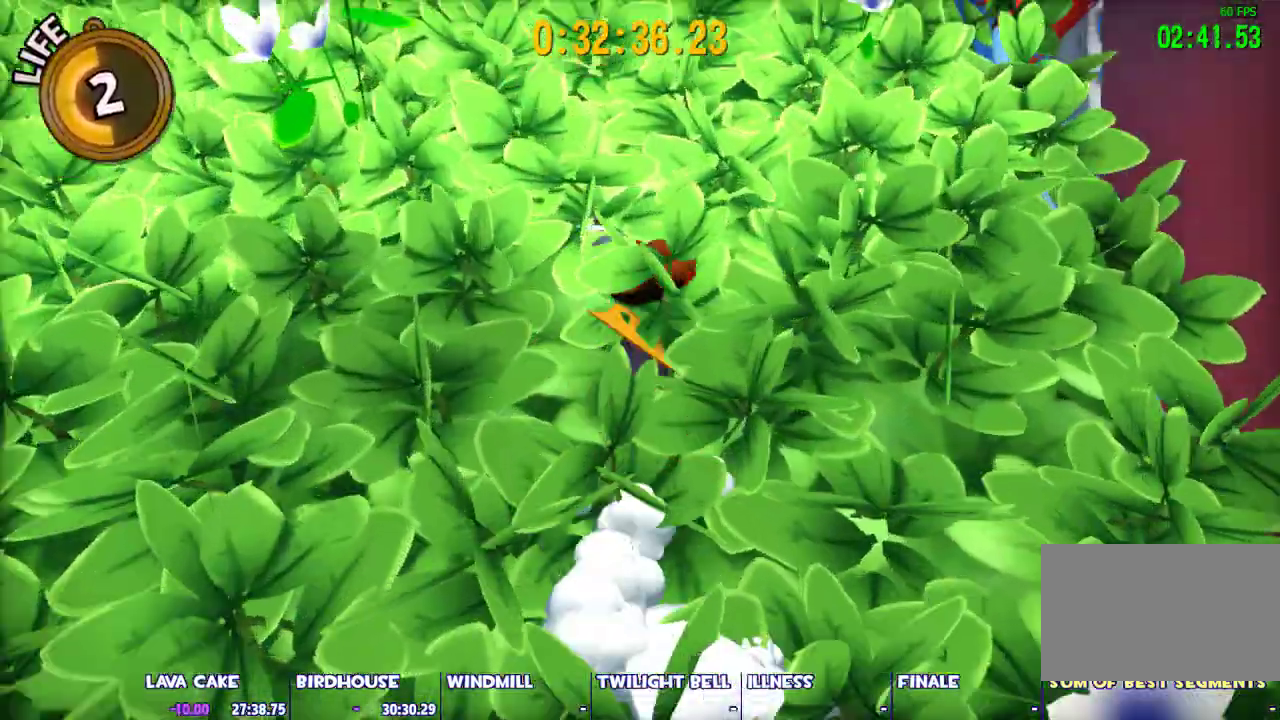
{"keys": ["shift", "w"], "mouse": [], "events": [[17, "d", "up"], [200, "d", "down"], [300, "d", "up"]]}
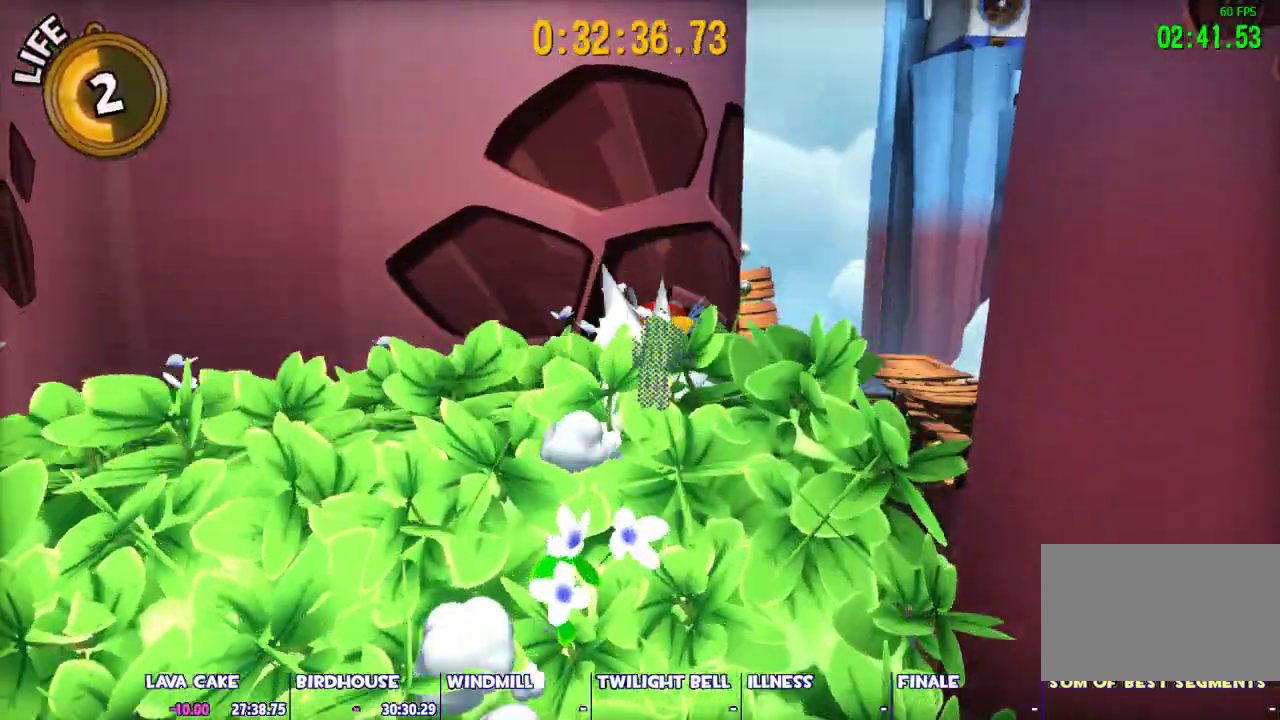
{"keys": ["d", "space", "w"], "mouse": [], "events": [[133, "shift", "up"], [133, "space", "down"], [367, "d", "down"]]}
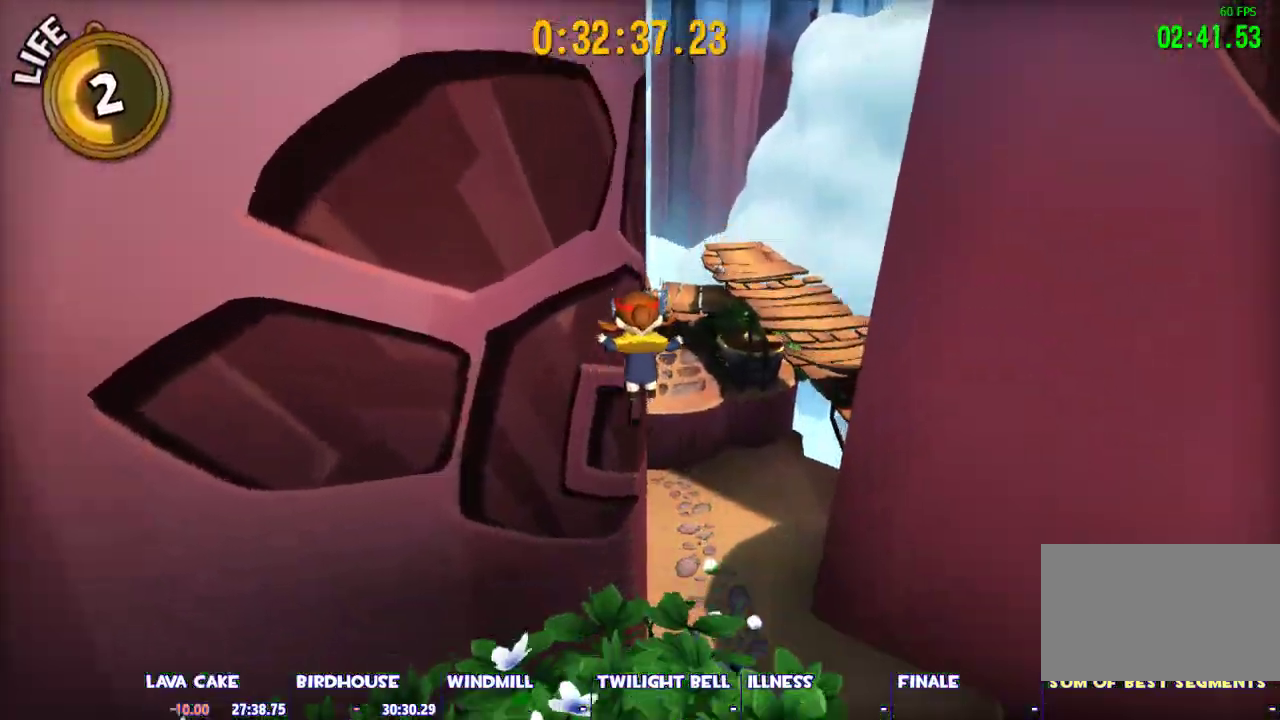
{"keys": ["space", "w"], "mouse": [], "events": [[183, "space", "up"], [233, "d", "up"], [367, "space", "down"]]}
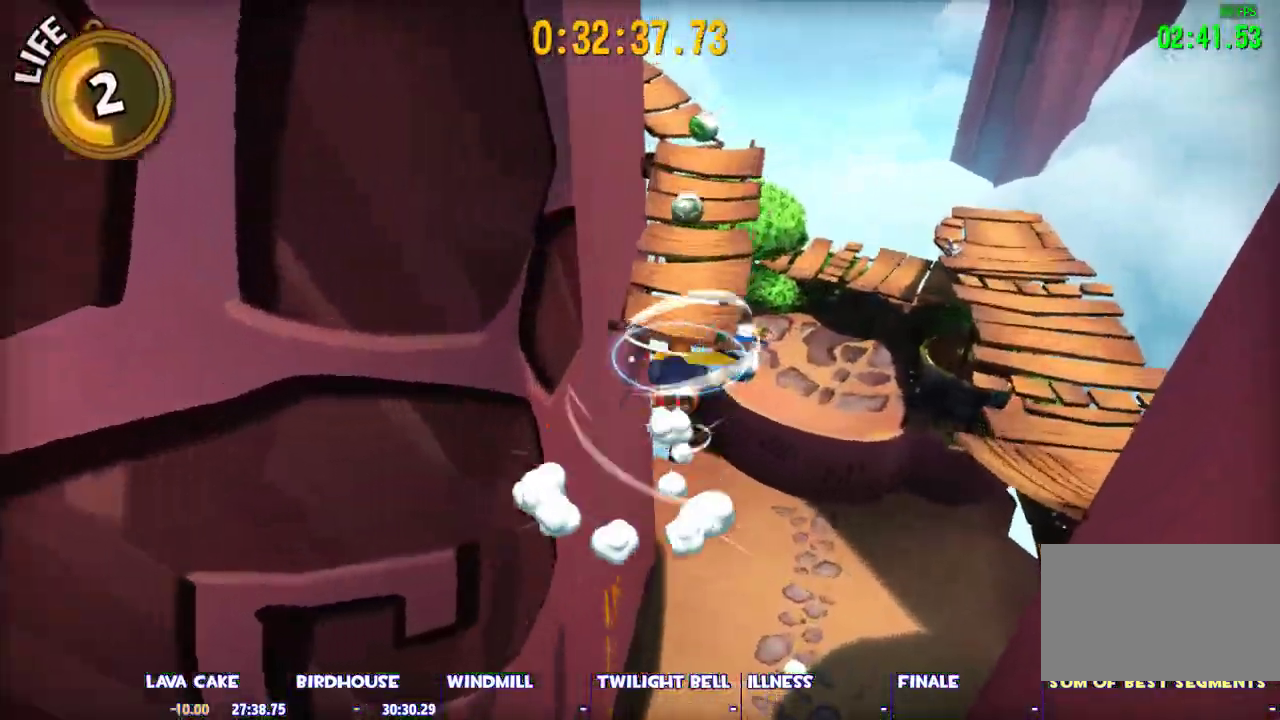
{"keys": ["a", "w"], "mouse": [], "events": [[150, "ctrl", "down"], [150, "space", "up"], [350, "ctrl", "up"], [383, "a", "down"]]}
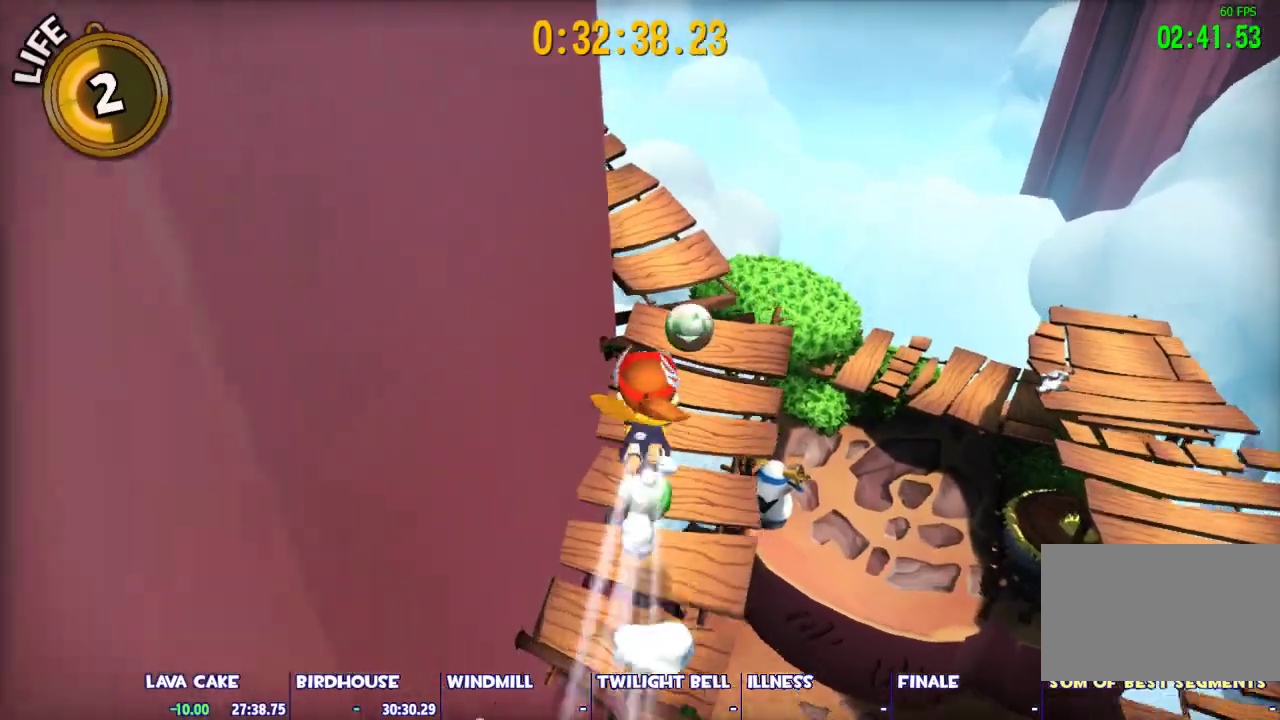
{"keys": ["a", "shift", "w"], "mouse": [], "events": [[83, "a", "up"], [267, "space", "down"], [317, "shift", "down"], [367, "a", "down"], [400, "space", "up"]]}
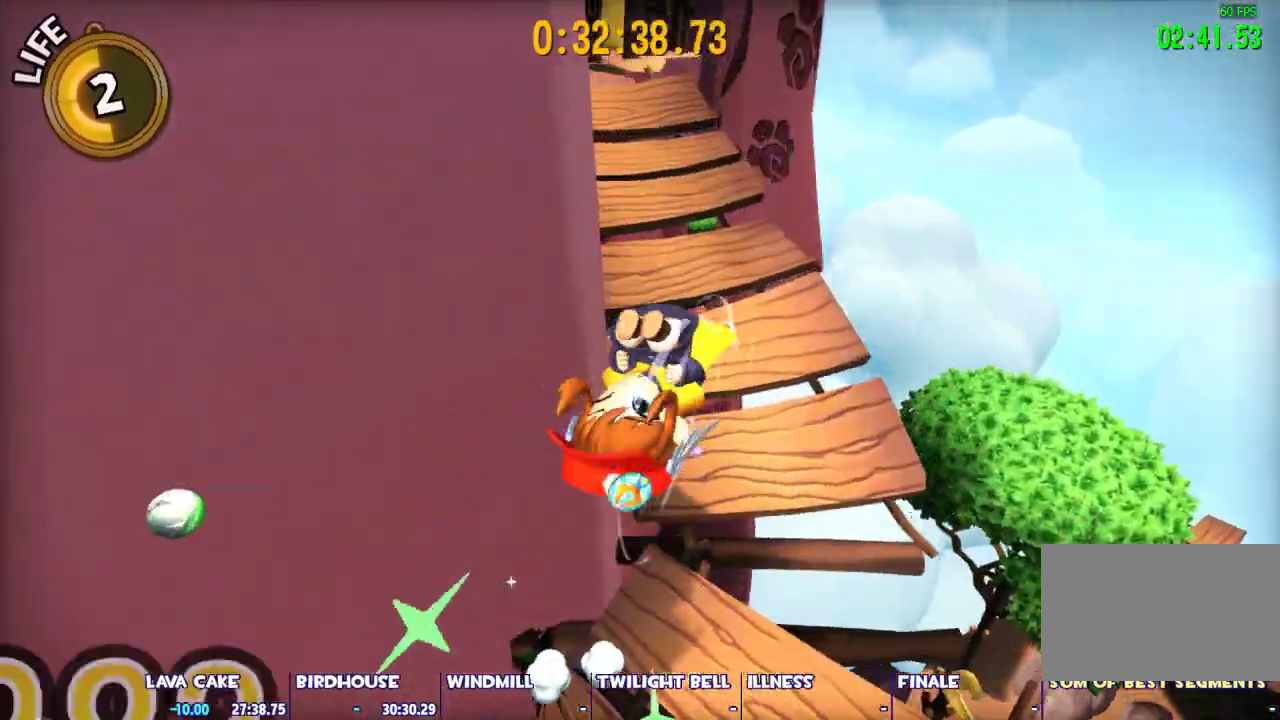
{"keys": ["shift", "w"], "mouse": [], "events": [[50, "a", "up"], [283, "d", "down"], [383, "d", "up"]]}
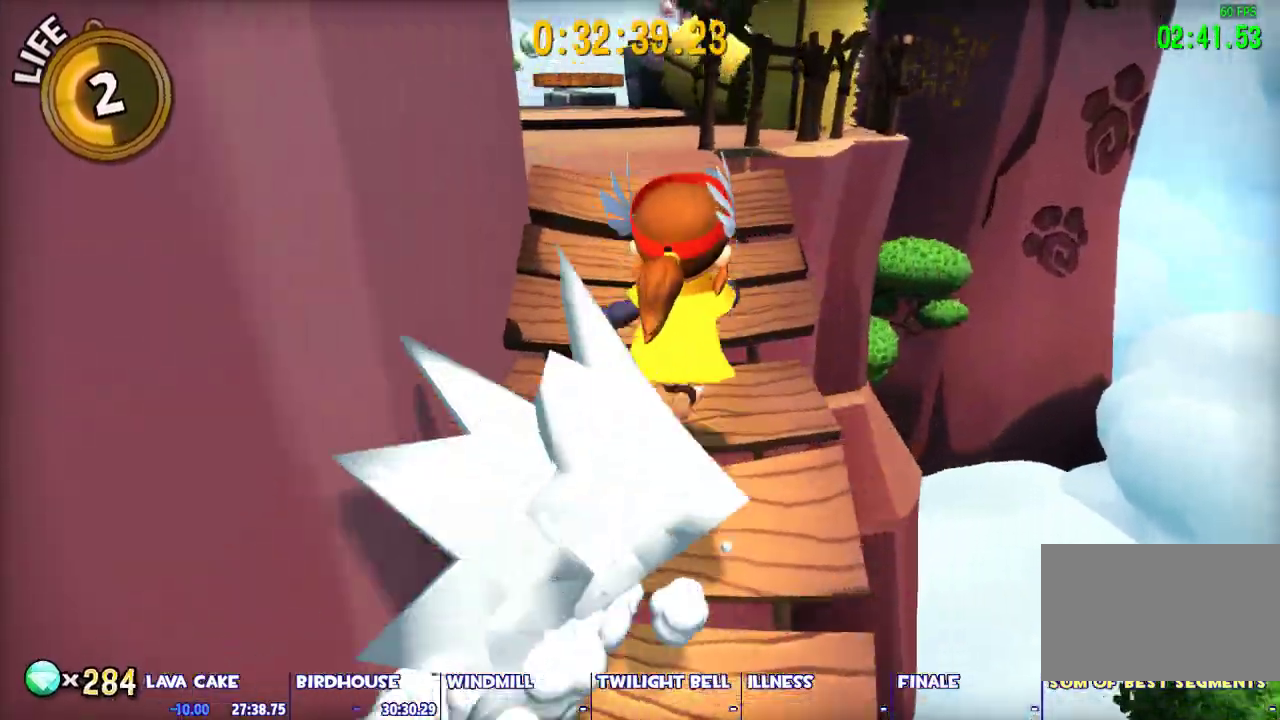
{"keys": ["shift", "w"], "mouse": [], "events": [[200, "a", "down"], [300, "a", "up"]]}